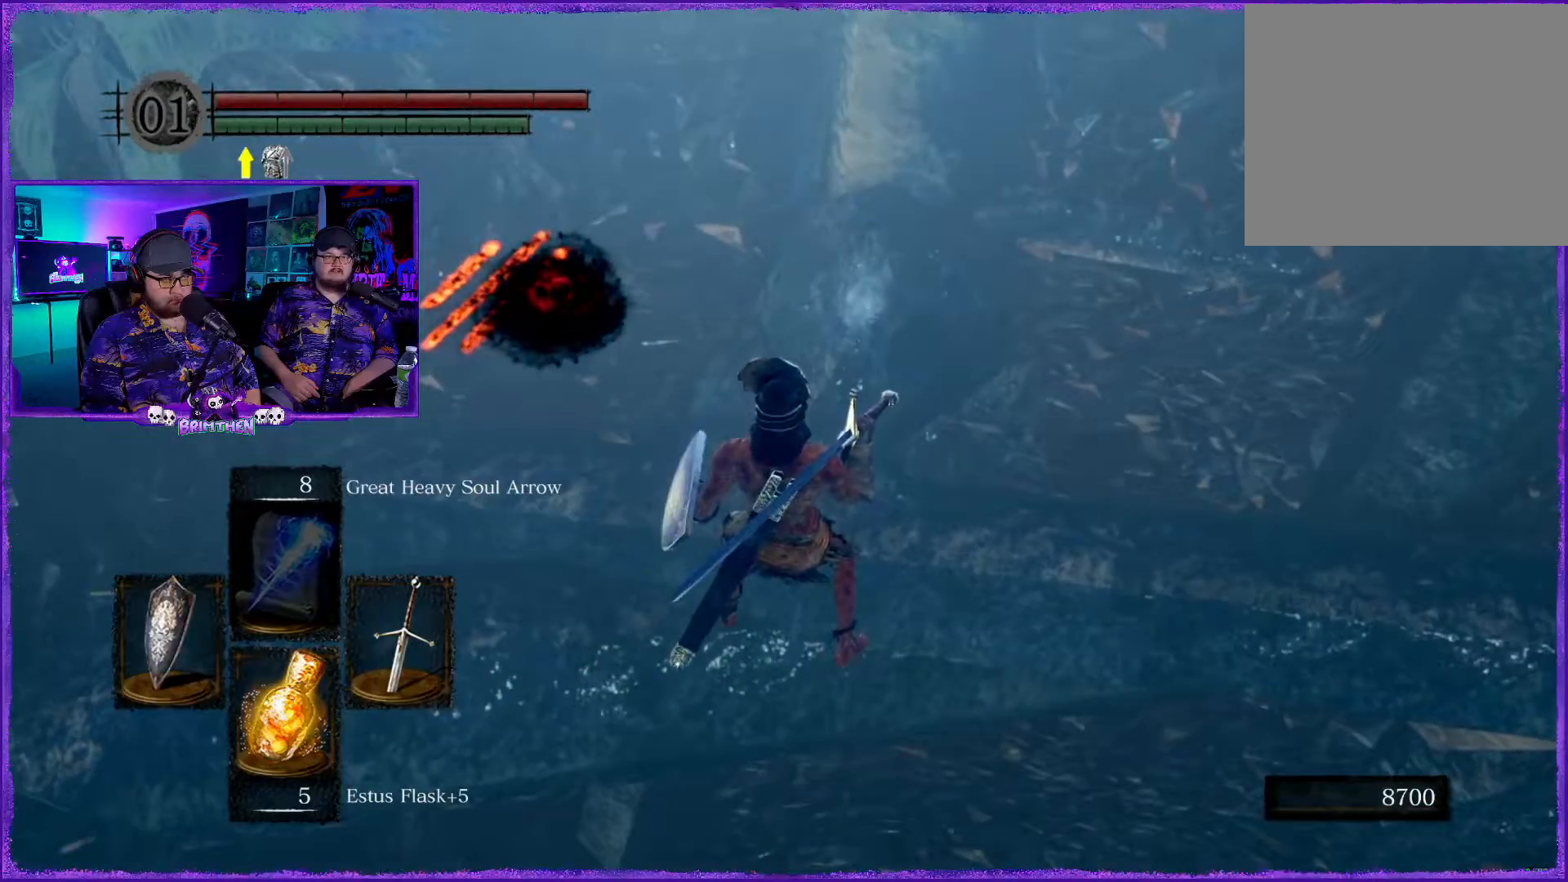
Gameplay with a controller (PlayStation layout); each line is a JSON object with the inputs held at the frame after it. "events" lists button and stick changes between this image and that frame as [ms after this image, input, new state], when the widget could be followed in between.
{"buttons": [], "left_stick": "center", "right_stick": "center", "events": [[50, "right_stick", "up"], [216, "right_stick", "center"]]}
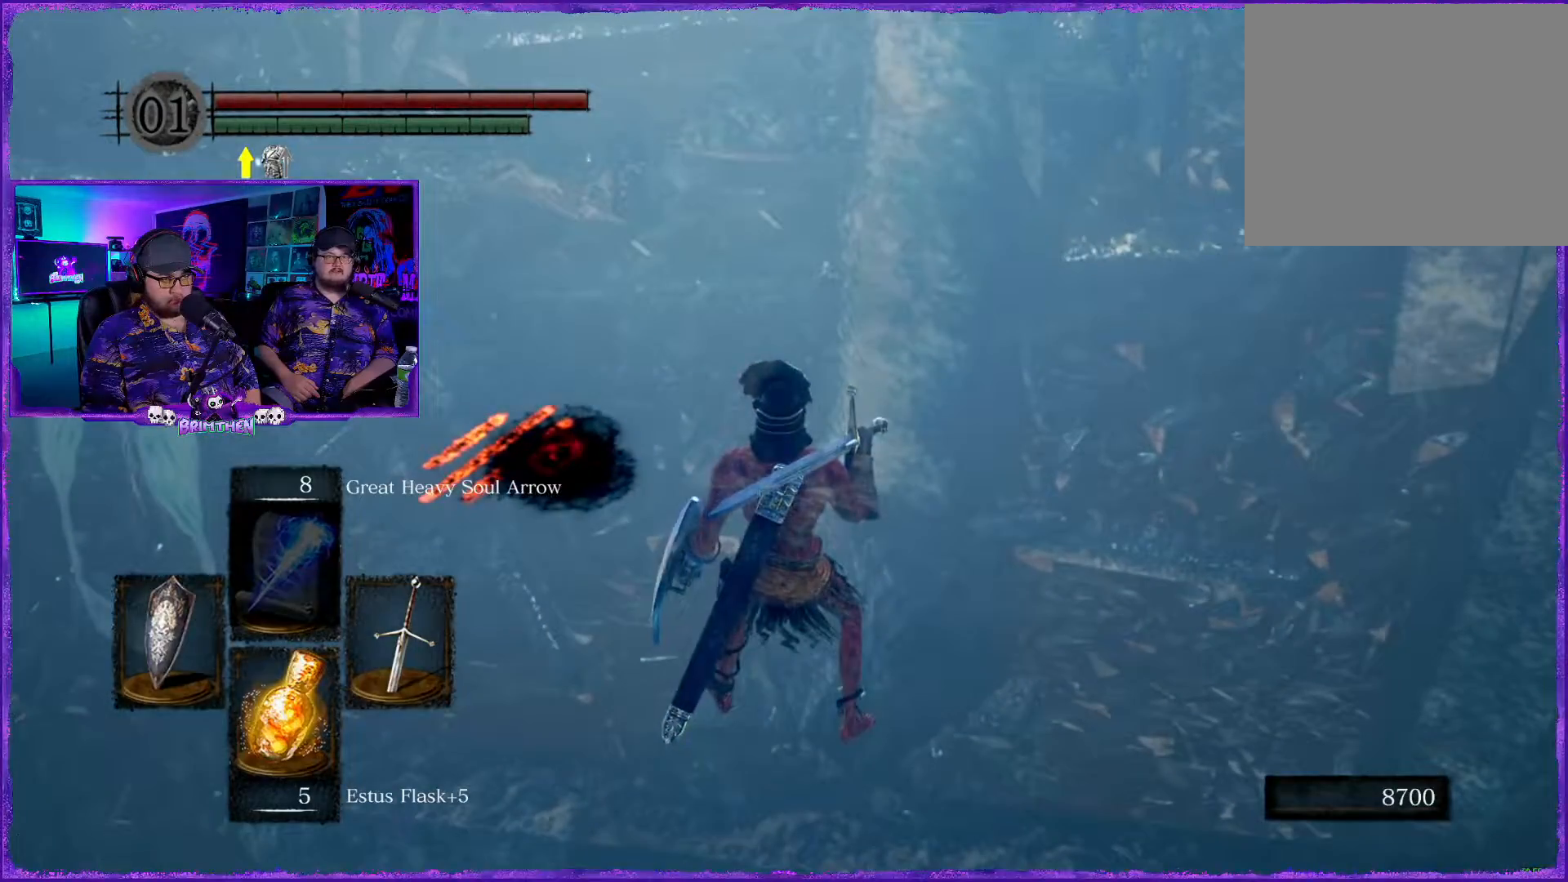
{"buttons": [], "left_stick": "center", "right_stick": "center", "events": [[117, "left_stick", "up"], [417, "left_stick", "center"]]}
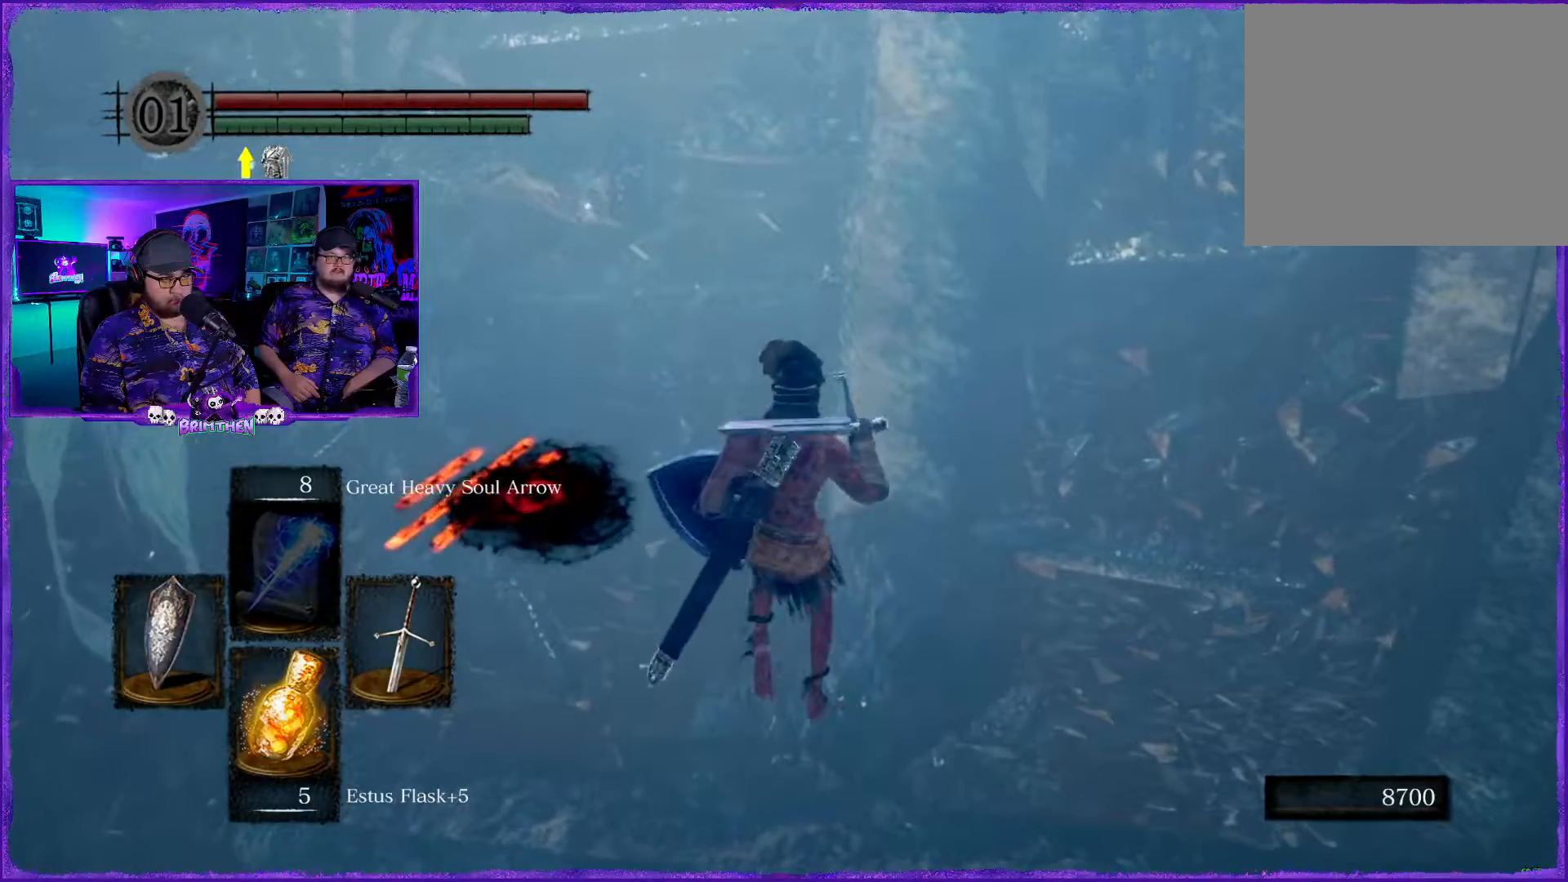
{"buttons": [], "left_stick": "center", "right_stick": "center", "events": [[200, "left_stick", "up"], [417, "left_stick", "center"]]}
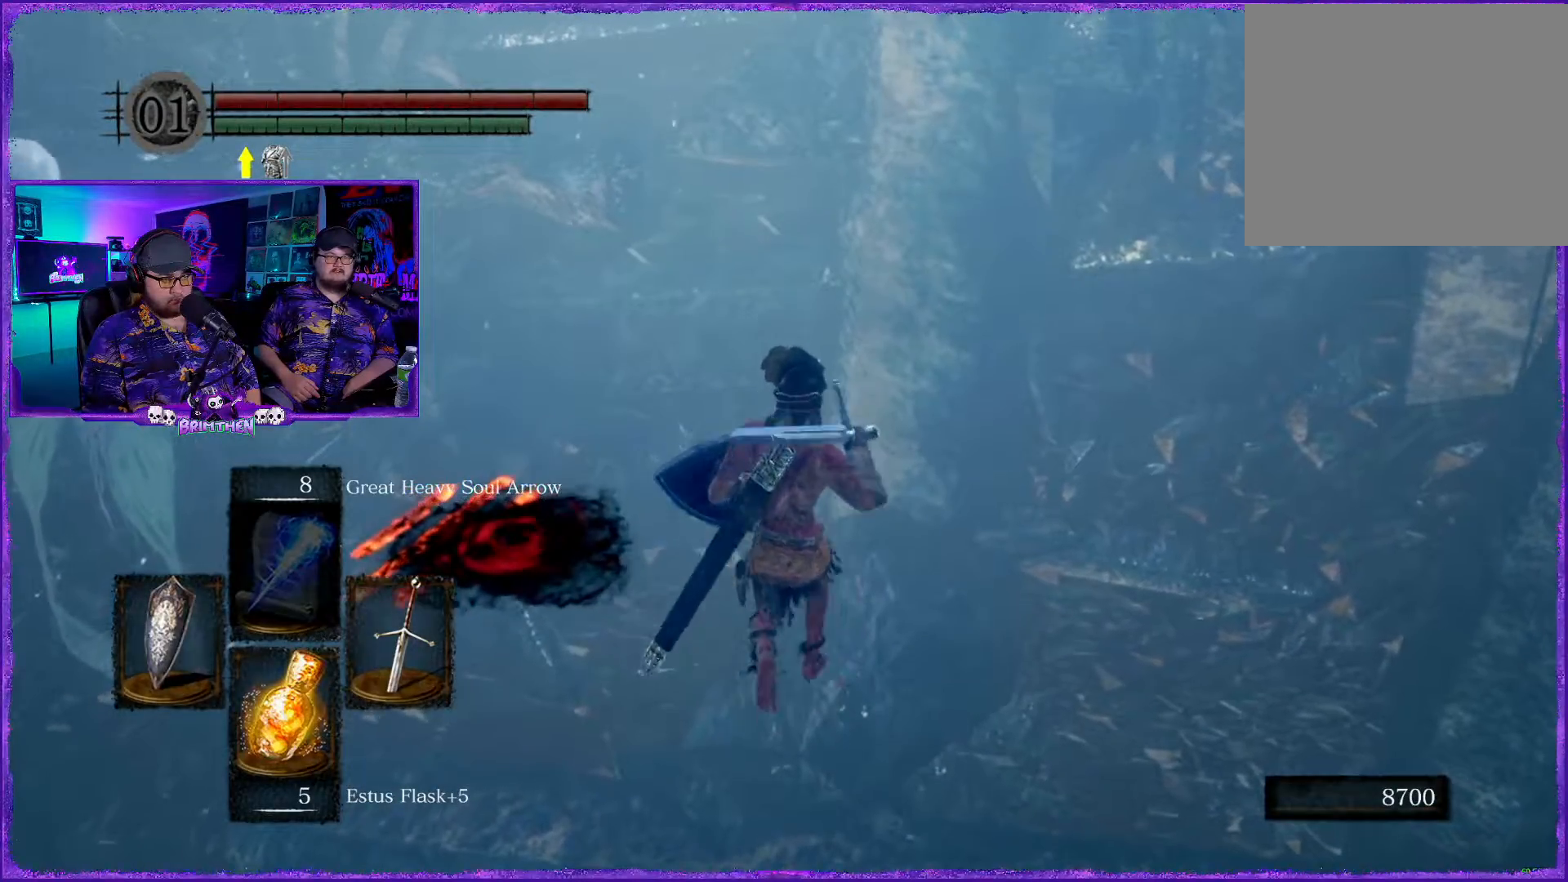
{"buttons": [], "left_stick": "up", "right_stick": "center", "events": [[300, "left_stick", "up"]]}
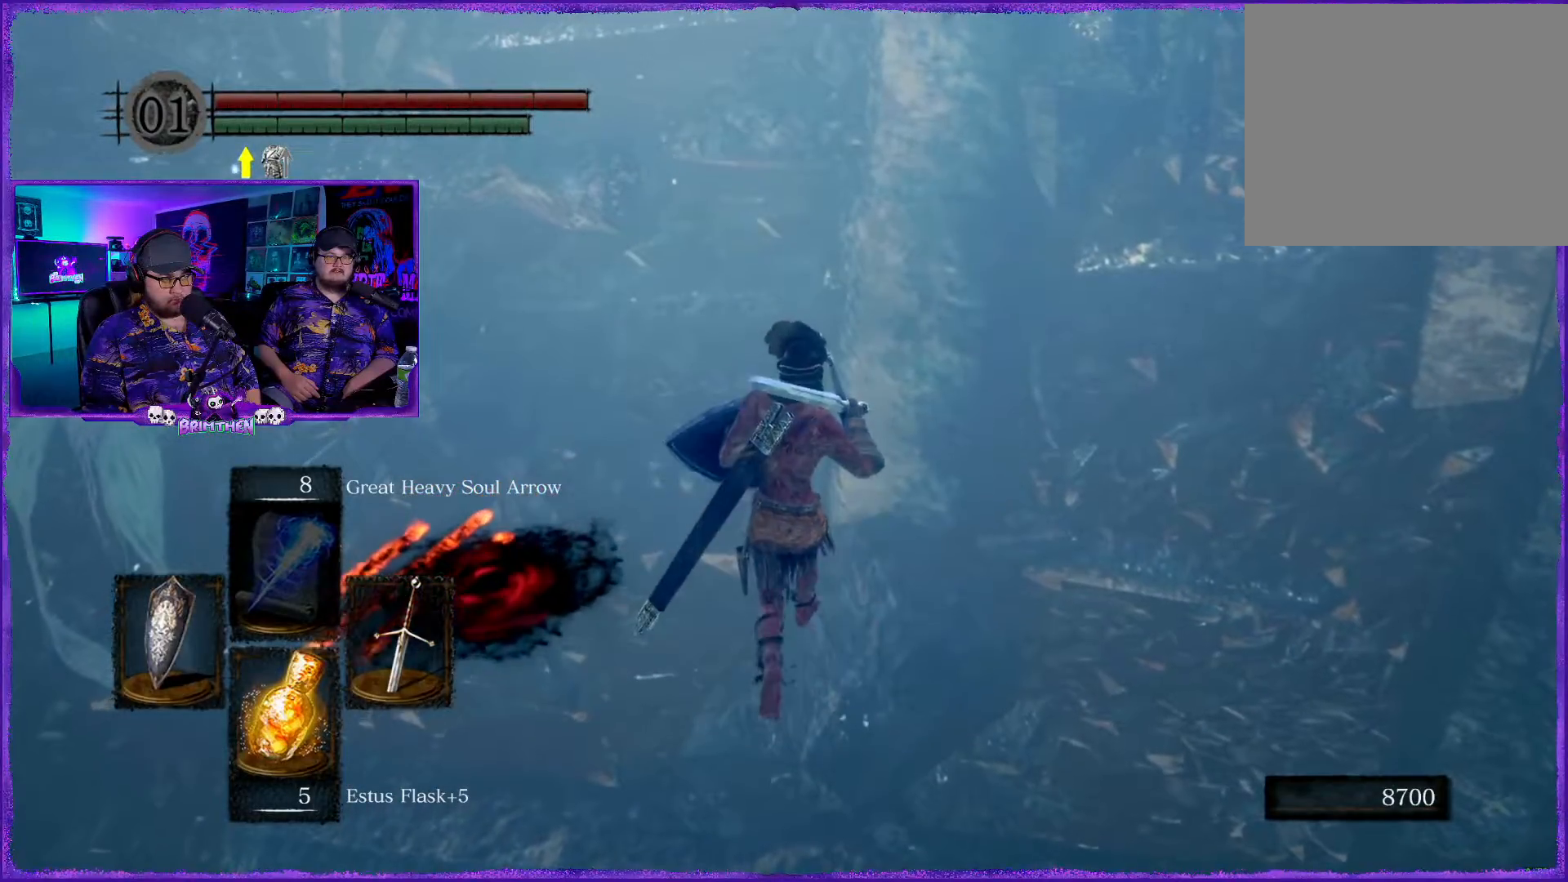
{"buttons": [], "left_stick": "center", "right_stick": "center", "events": [[50, "left_stick", "center"]]}
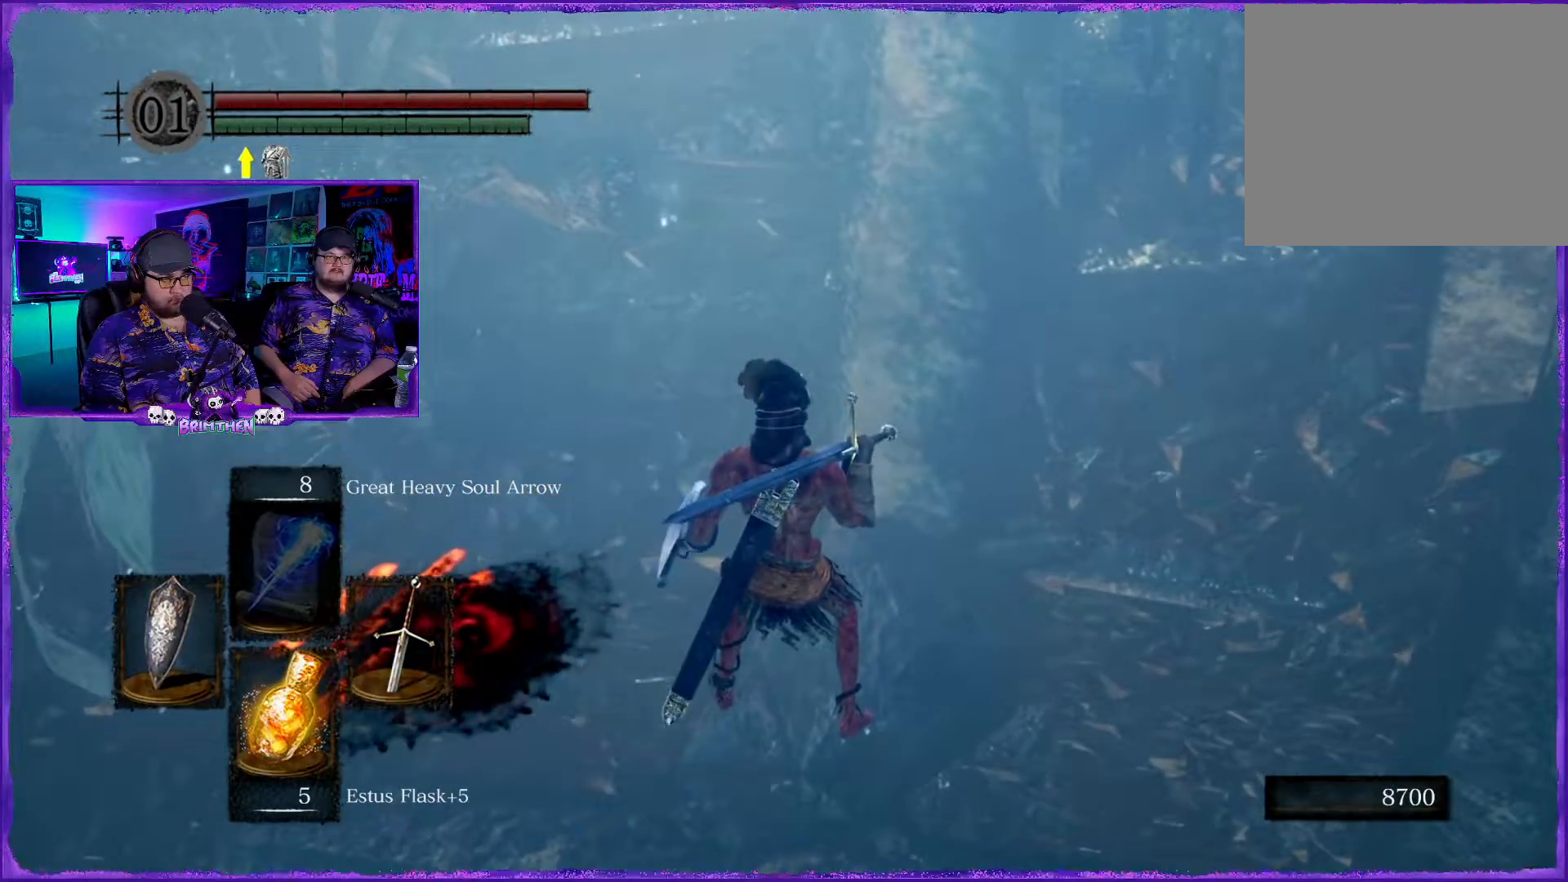
{"buttons": [], "left_stick": "up", "right_stick": "center", "events": [[184, "right_stick", "down"], [350, "right_stick", "center"], [434, "left_stick", "up"]]}
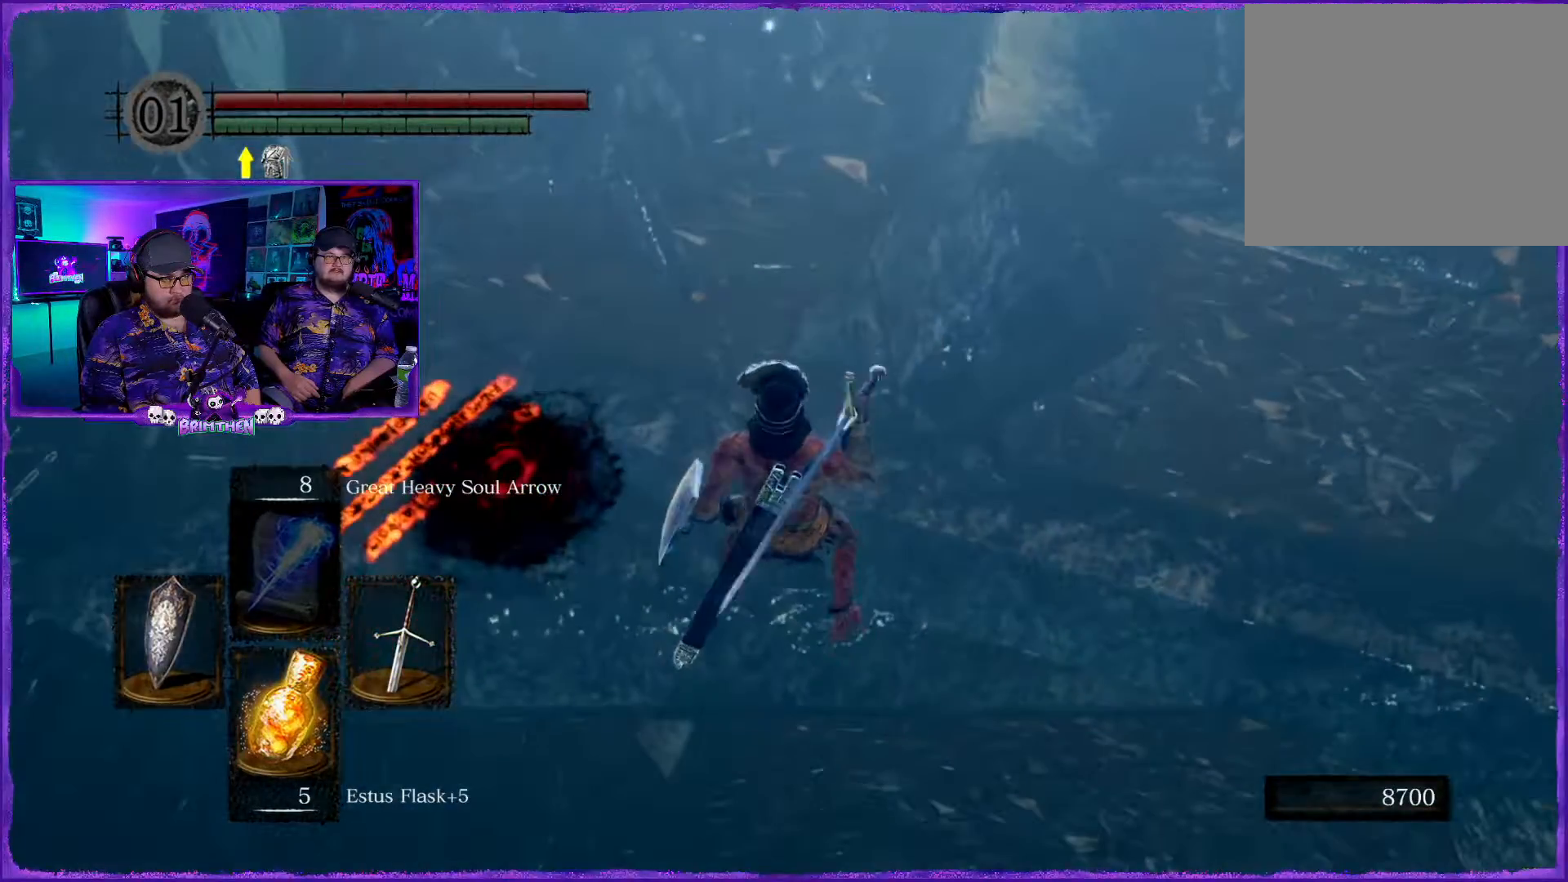
{"buttons": [], "left_stick": "up-right", "right_stick": "up", "events": [[50, "right_stick", "up"], [400, "left_stick", "up-right"]]}
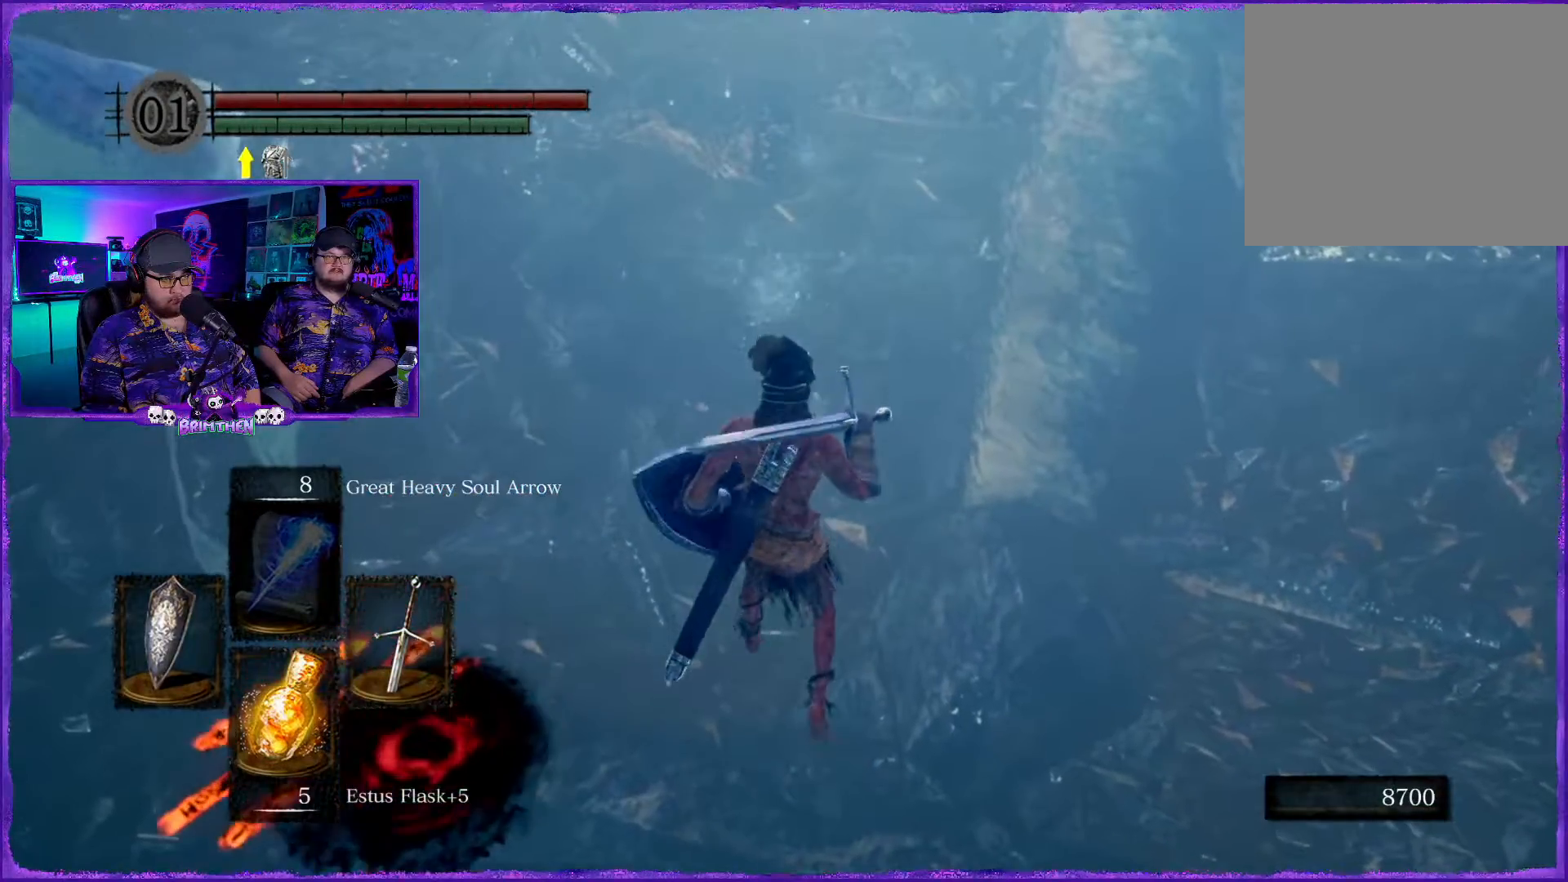
{"buttons": [], "left_stick": "up", "right_stick": "center", "events": [[83, "left_stick", "up"], [284, "right_stick", "center"]]}
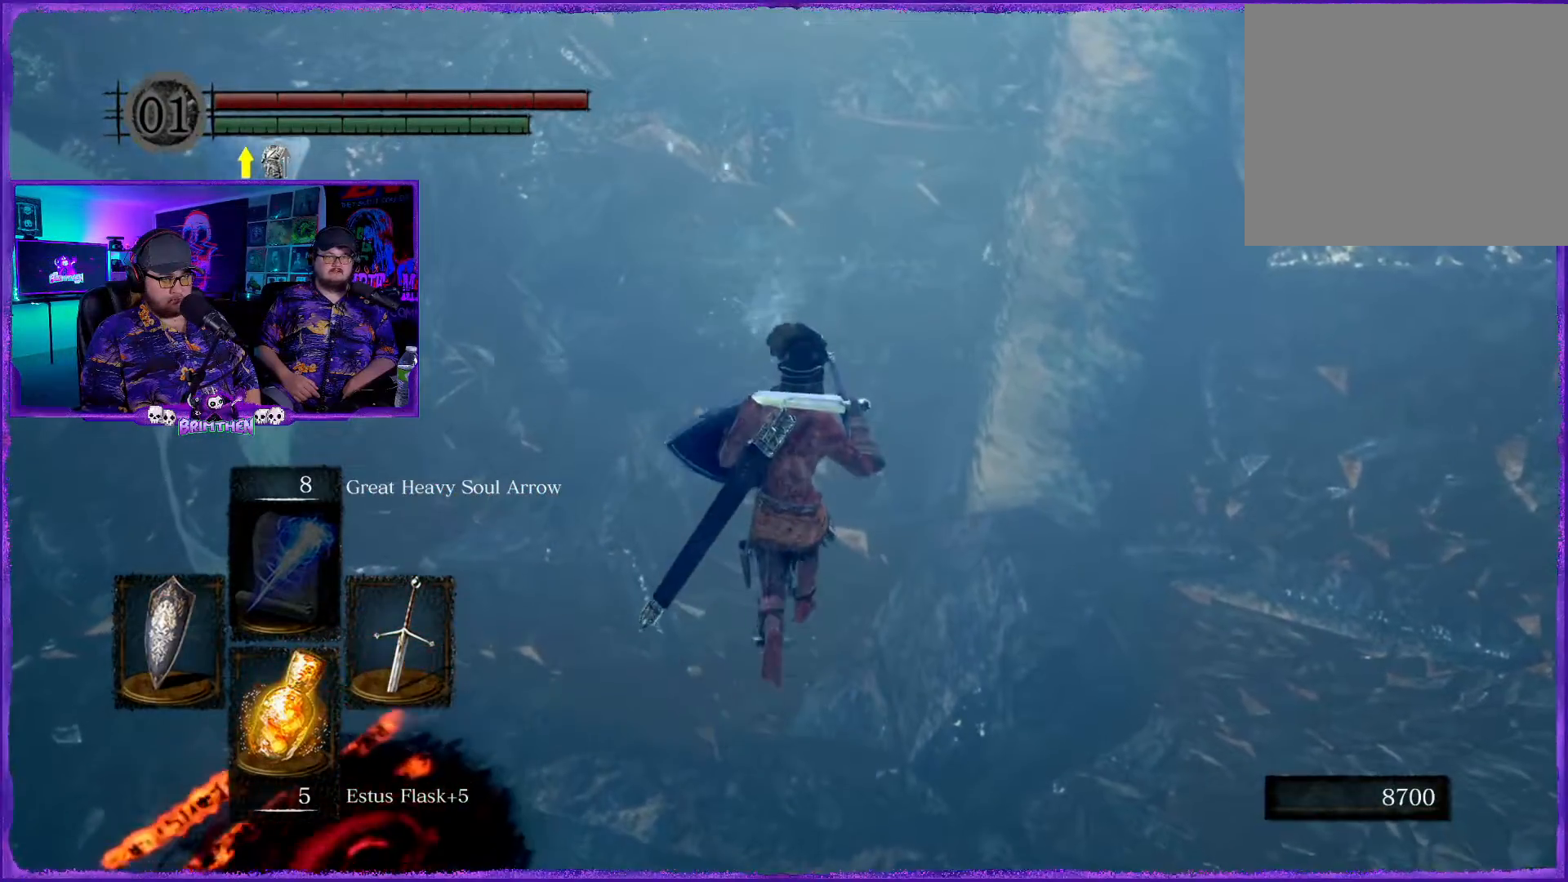
{"buttons": [], "left_stick": "up", "right_stick": "center", "events": []}
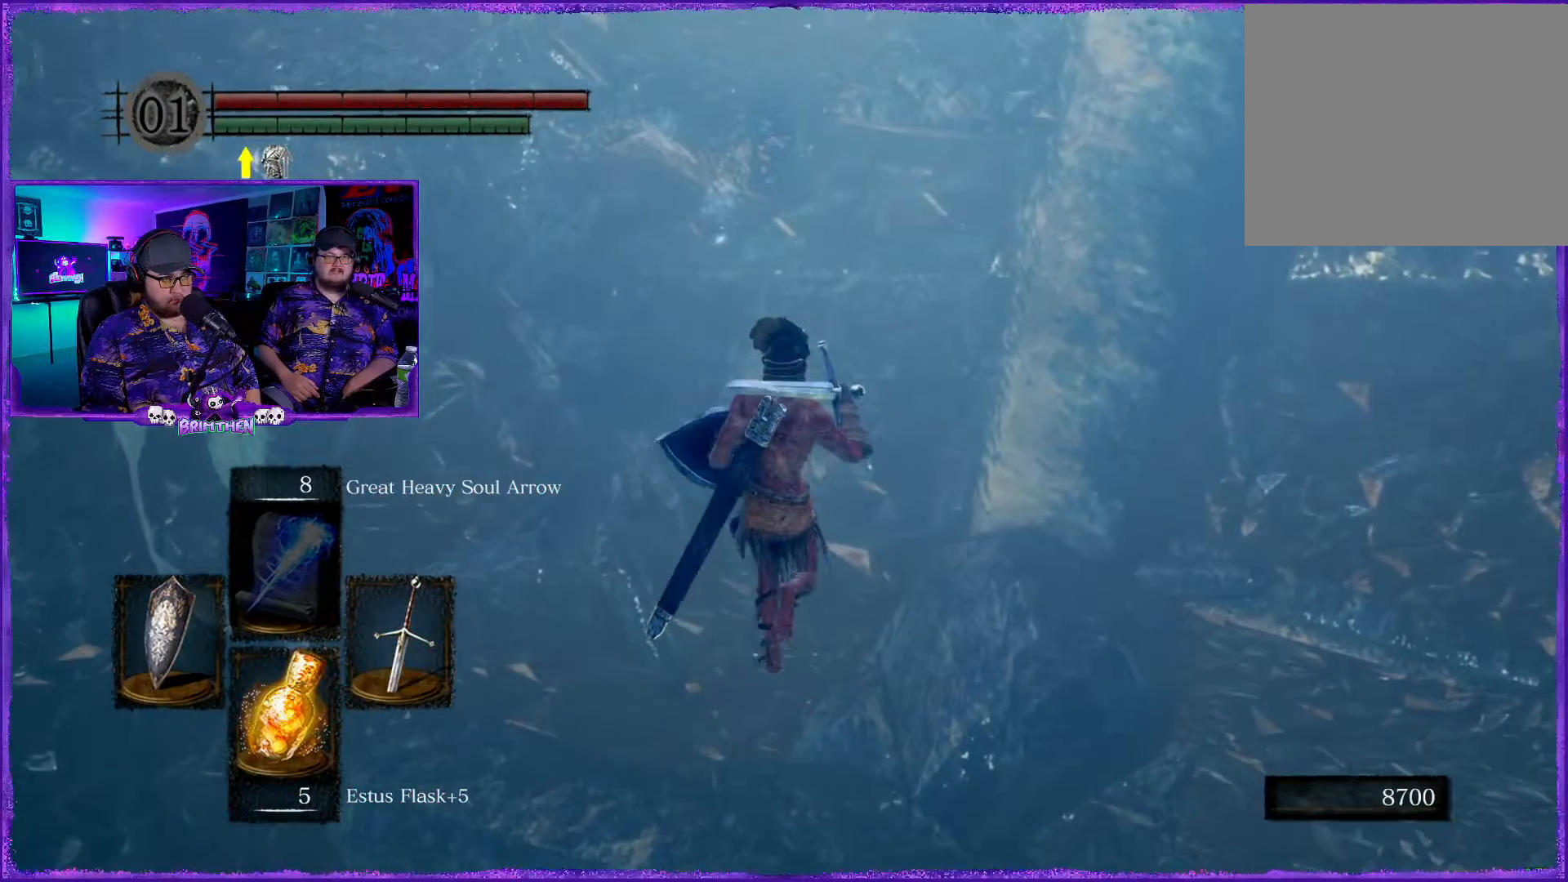
{"buttons": [], "left_stick": "up", "right_stick": "center", "events": []}
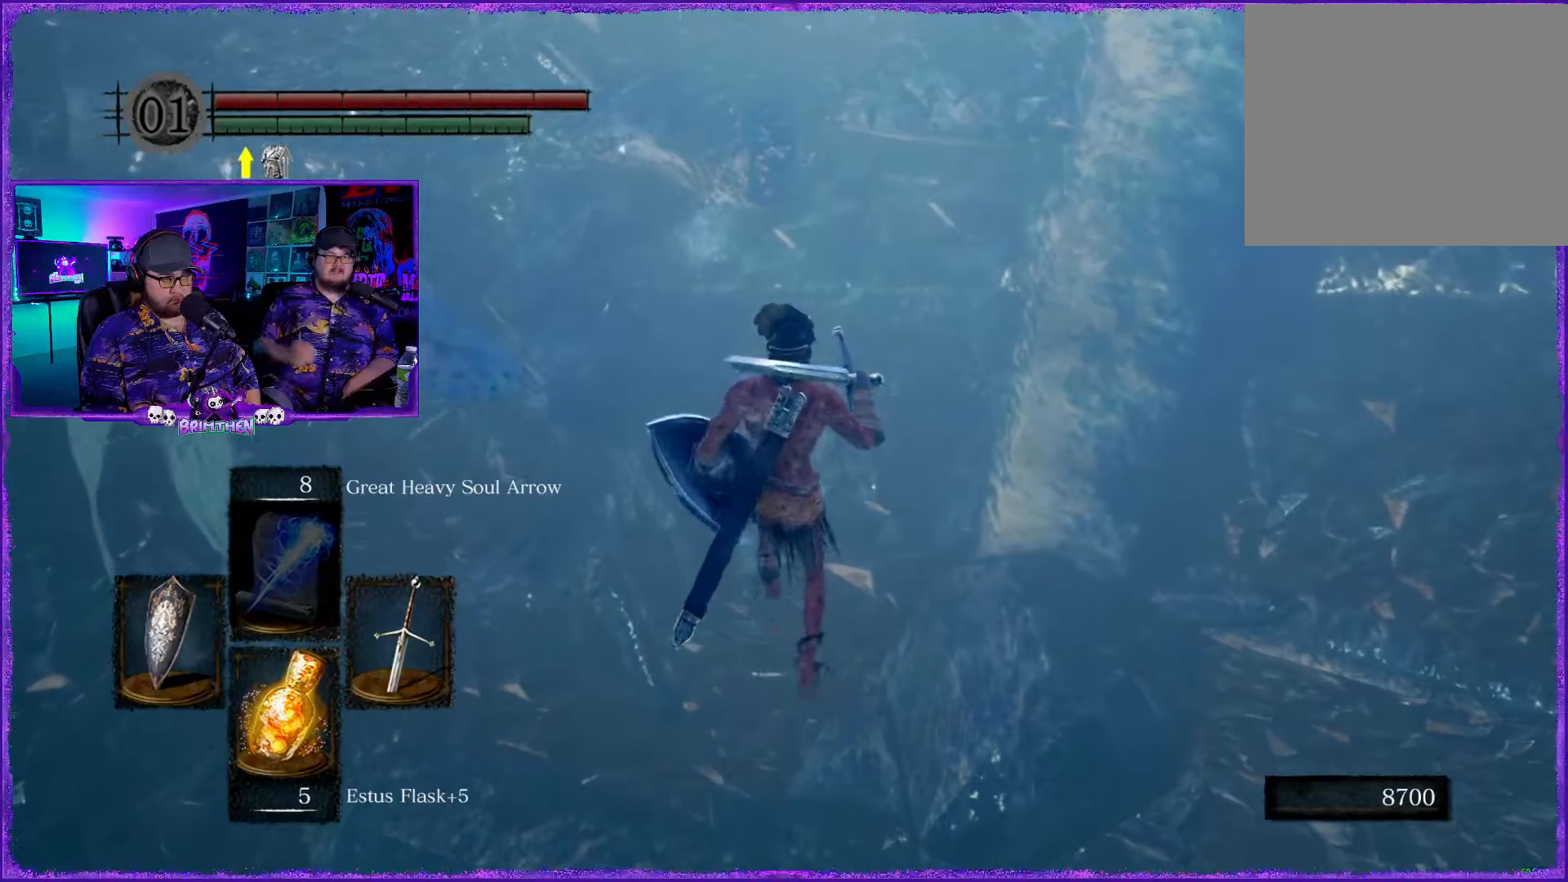
{"buttons": [], "left_stick": "up", "right_stick": "center", "events": []}
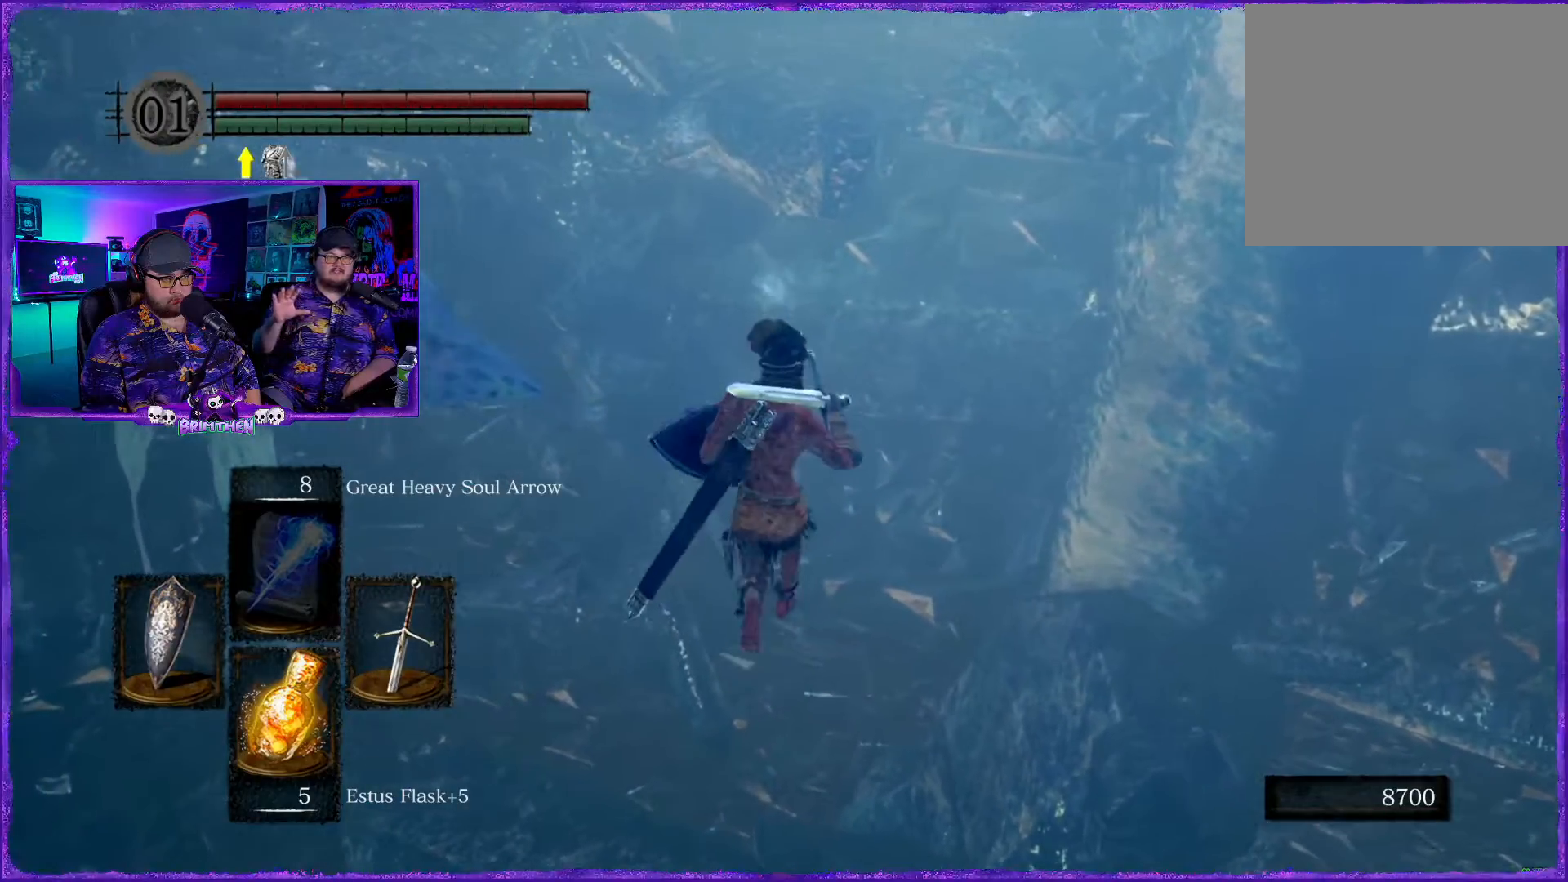
{"buttons": [], "left_stick": "up", "right_stick": "center", "events": []}
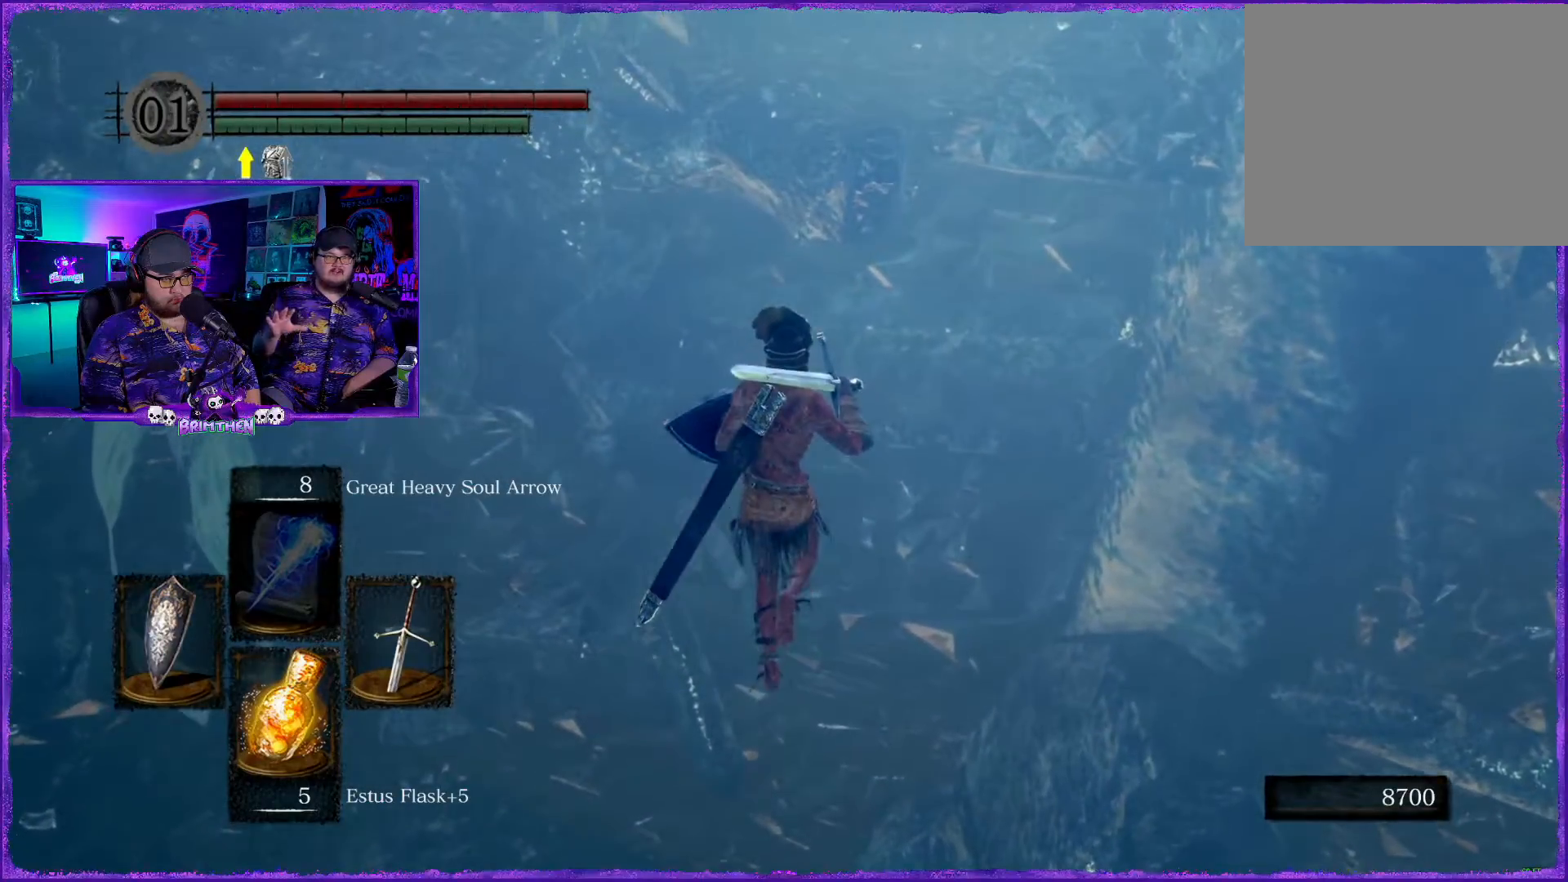
{"buttons": [], "left_stick": "up", "right_stick": "center", "events": []}
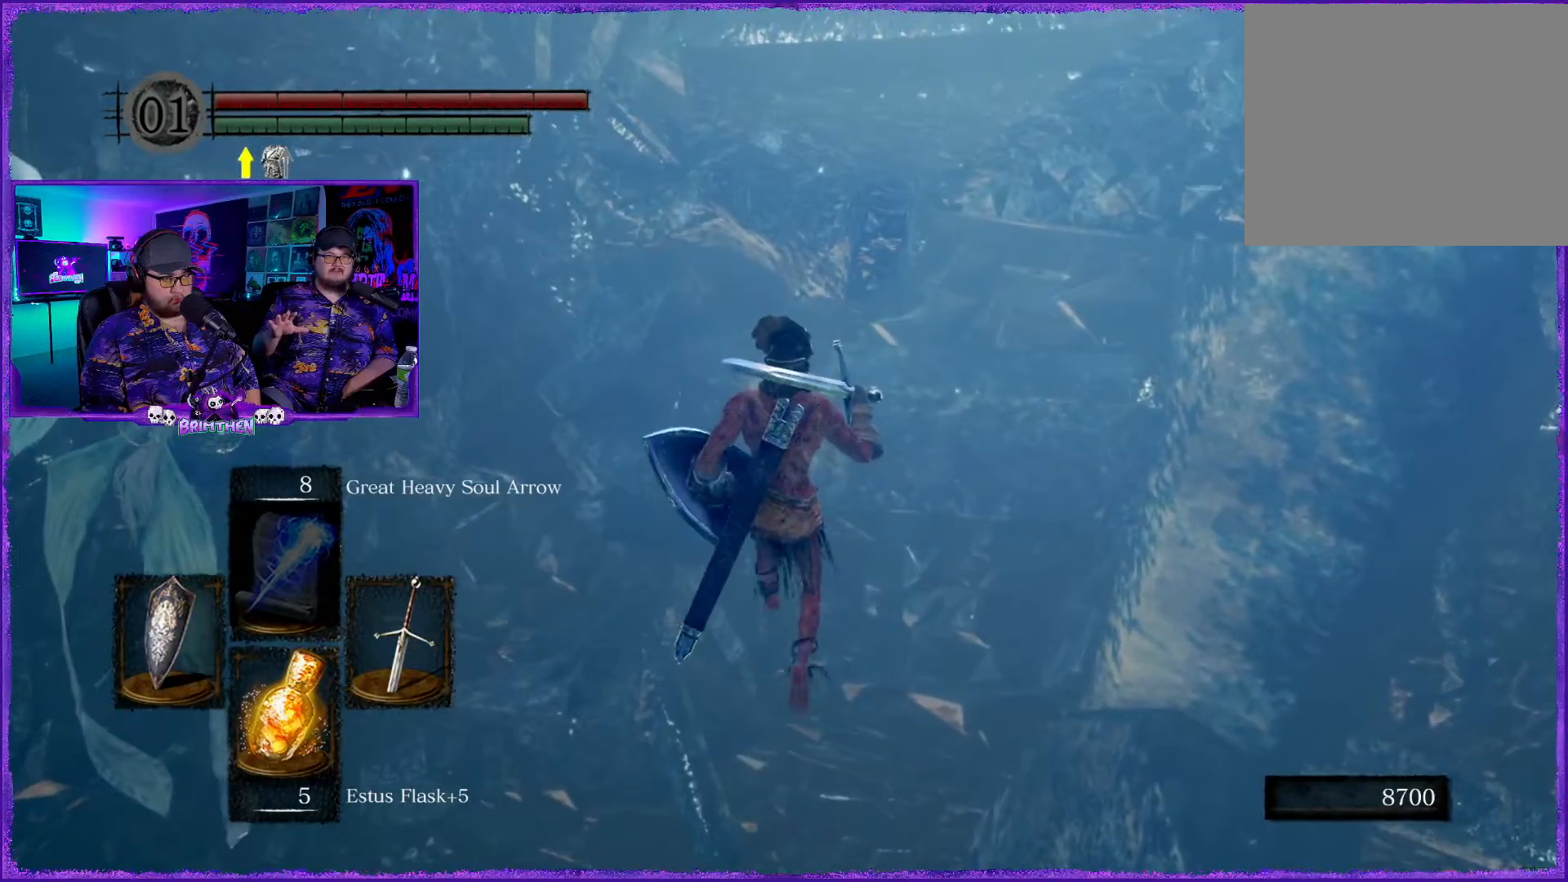
{"buttons": [], "left_stick": "up", "right_stick": "center", "events": []}